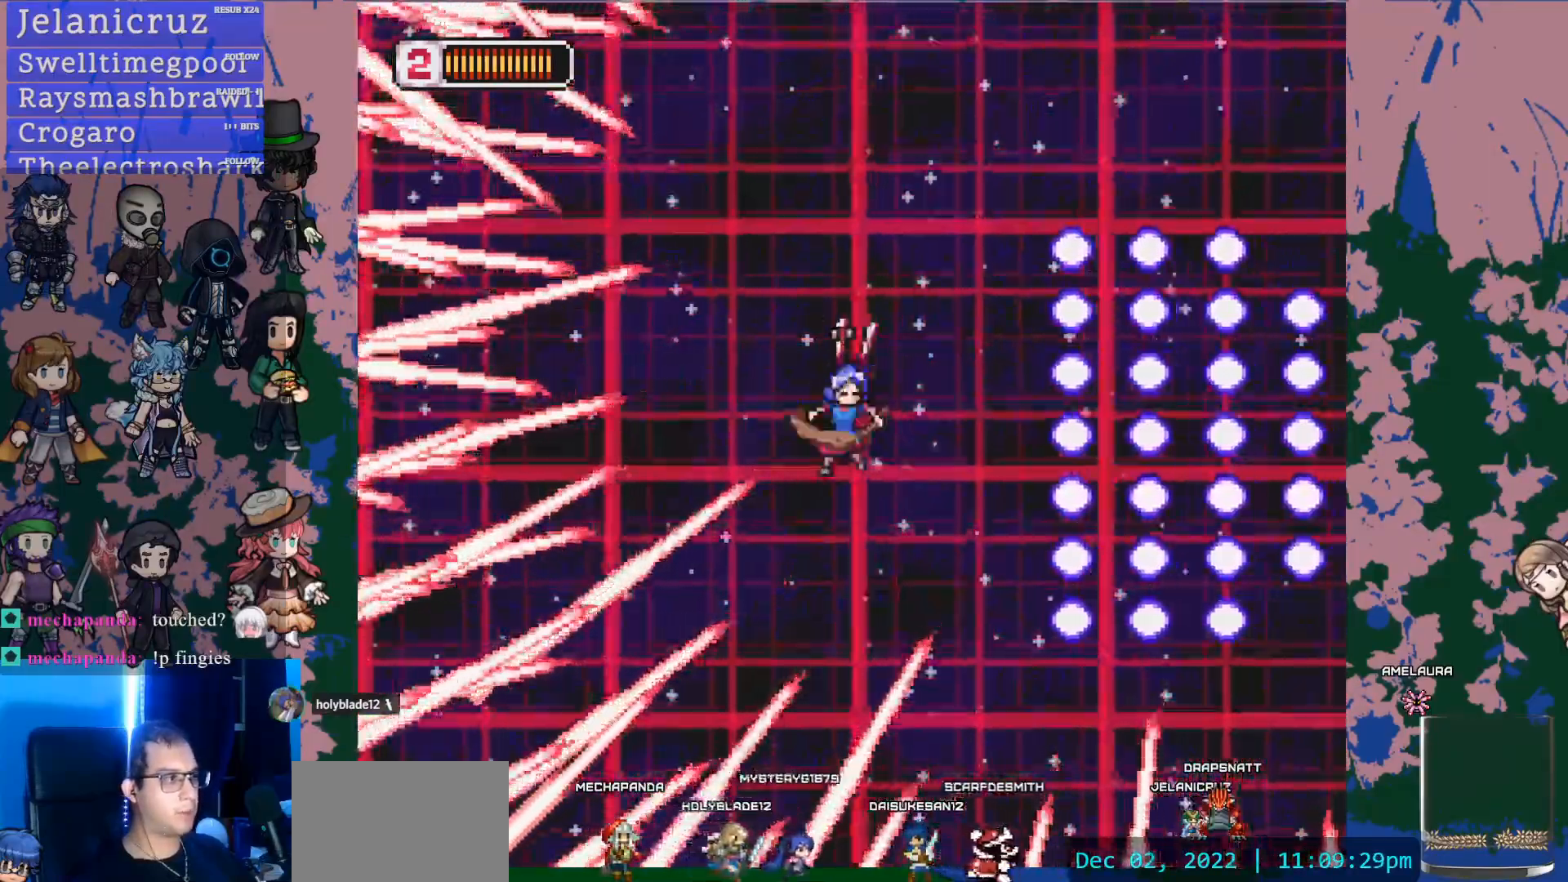
Gameplay with a controller (PlayStation layout); each line is a JSON object with the inputs held at the frame after it (dt_ms = milliseconds from this image to that frame). "events" lists button and stick changes between this image and that frame as [ms after this image, input, new state], when the widget could be followed in between. Not read: L3 R3 SELECT START TOUCHPAD.
{"dt_ms": 1000, "buttons": ["DPAD_LEFT"], "left_stick": "center", "right_stick": "center"}
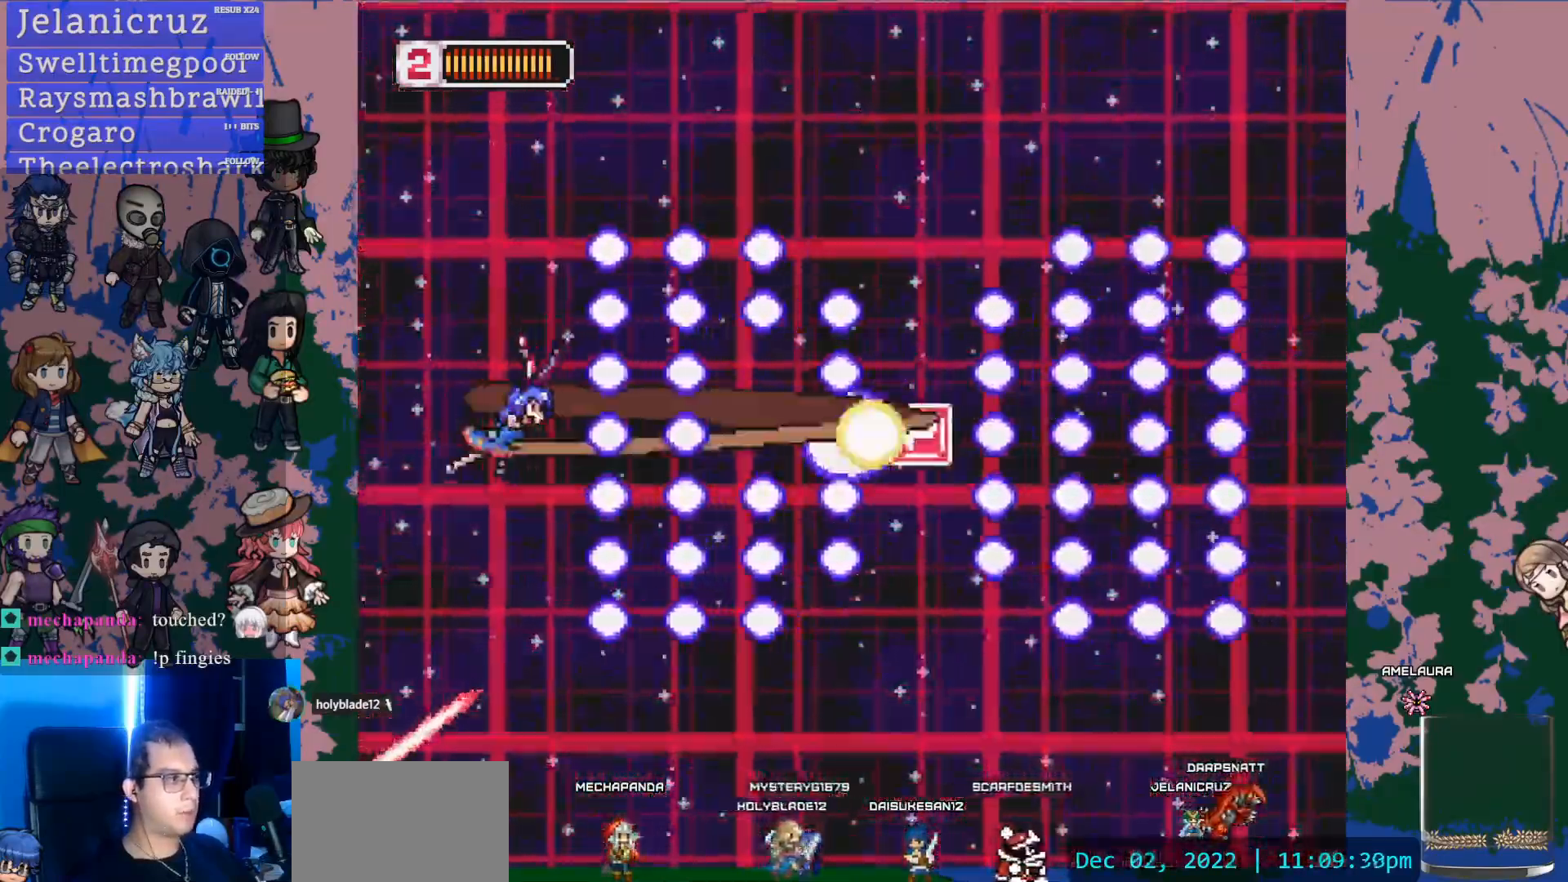
{"dt_ms": 500, "buttons": ["SQUARE"], "left_stick": "center", "right_stick": "center", "events": [[17, "SQUARE", "down"], [100, "SQUARE", "up"], [167, "SQUARE", "down"], [250, "DPAD_LEFT", "up"], [250, "SQUARE", "up"], [300, "SQUARE", "down"], [400, "SQUARE", "up"], [450, "SQUARE", "down"]]}
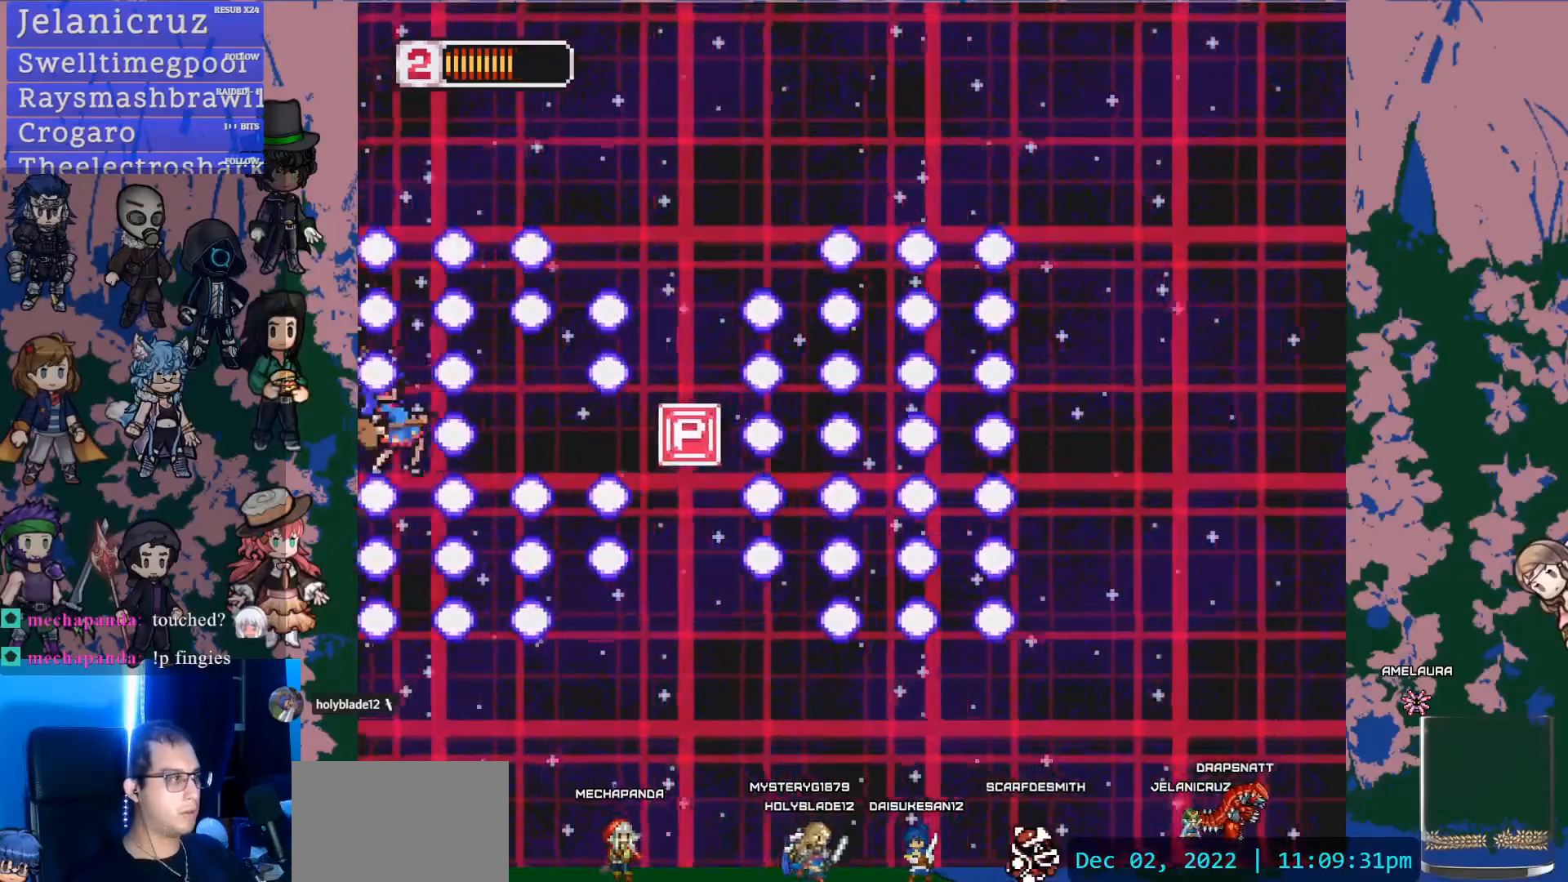
{"dt_ms": 500, "buttons": ["DPAD_RIGHT"], "left_stick": "center", "right_stick": "center", "events": [[67, "SQUARE", "up"], [317, "DPAD_RIGHT", "down"]]}
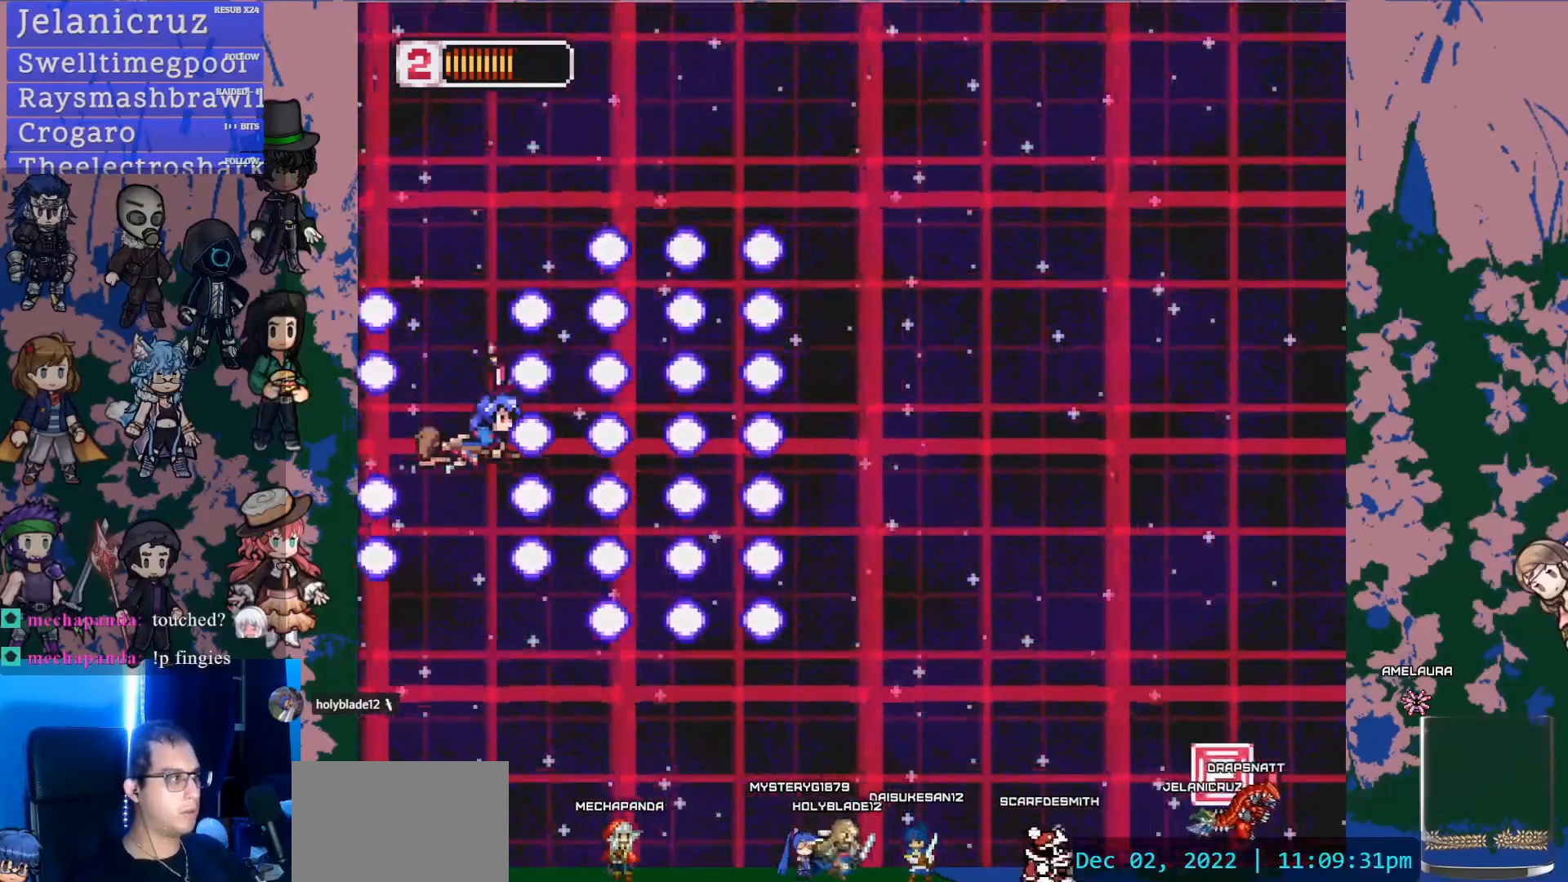
{"dt_ms": 500, "buttons": ["SQUARE", "DPAD_RIGHT"], "left_stick": "center", "right_stick": "center", "events": [[383, "SQUARE", "down"]]}
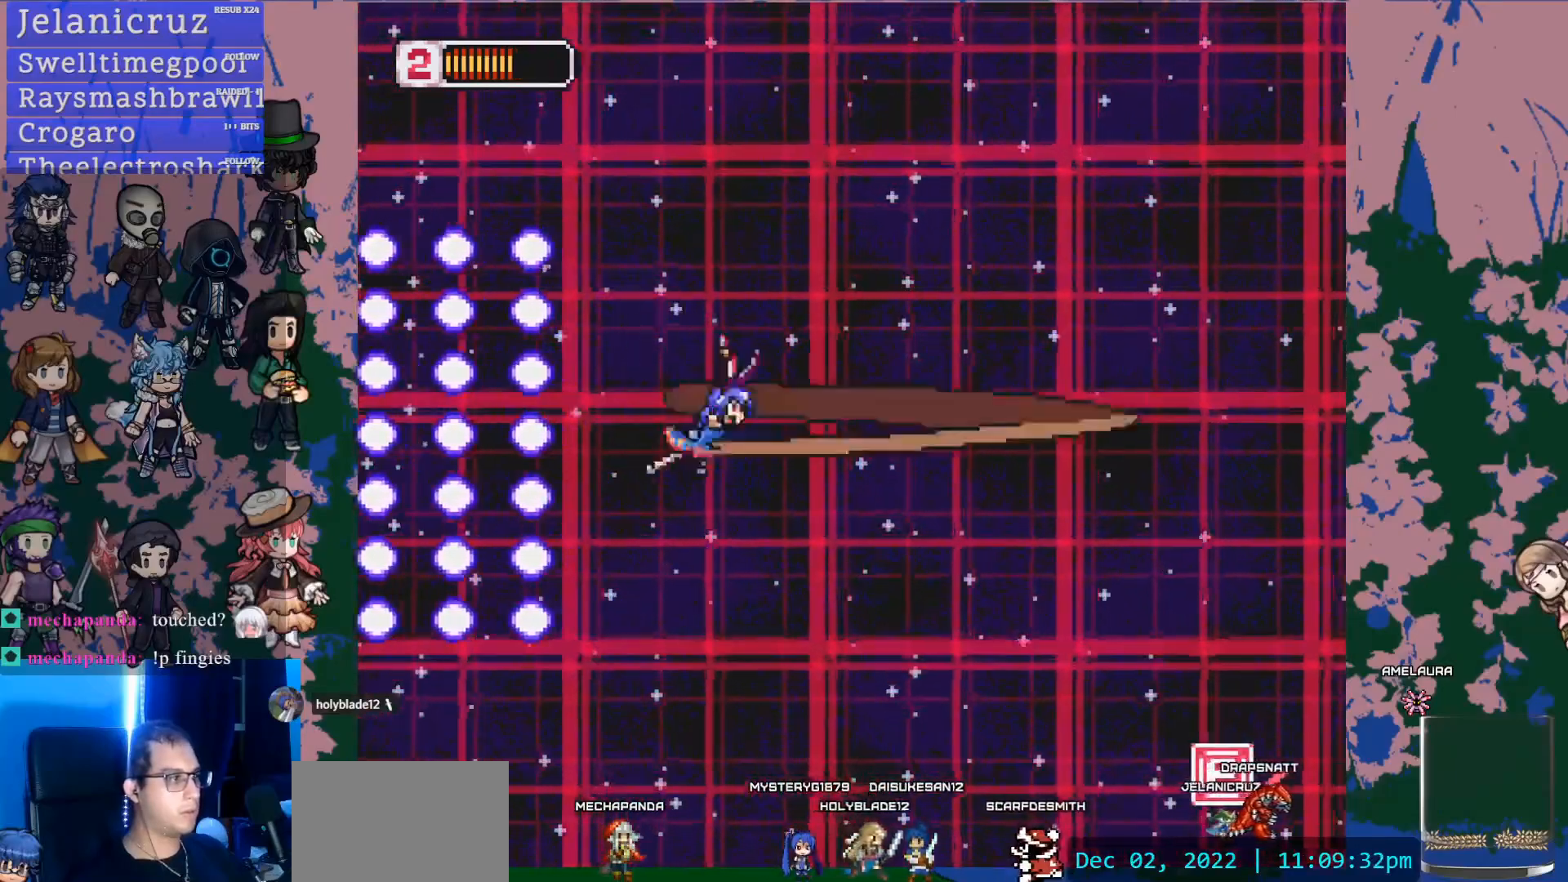
{"dt_ms": 500, "buttons": [], "left_stick": "center", "right_stick": "center", "events": [[67, "DPAD_DOWN", "down"], [100, "DPAD_RIGHT", "up"], [150, "SQUARE", "up"], [317, "DPAD_DOWN", "up"]]}
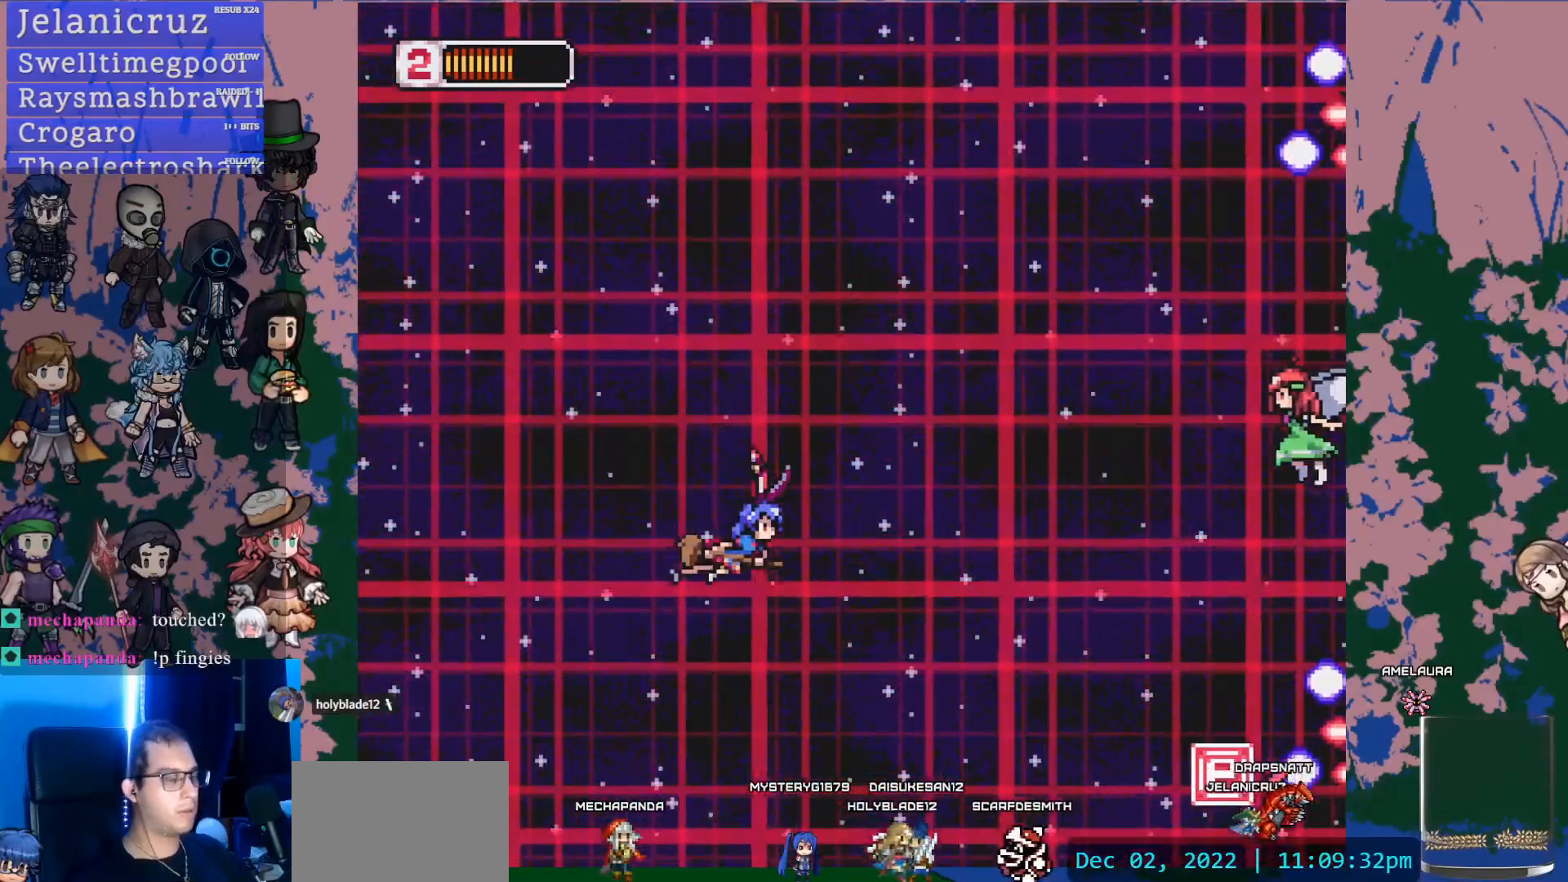
{"dt_ms": 500, "buttons": ["SQUARE", "DPAD_RIGHT"], "left_stick": "center", "right_stick": "center", "events": [[250, "DPAD_UP", "down"], [333, "DPAD_RIGHT", "down"], [333, "SQUARE", "down"], [417, "DPAD_UP", "up"]]}
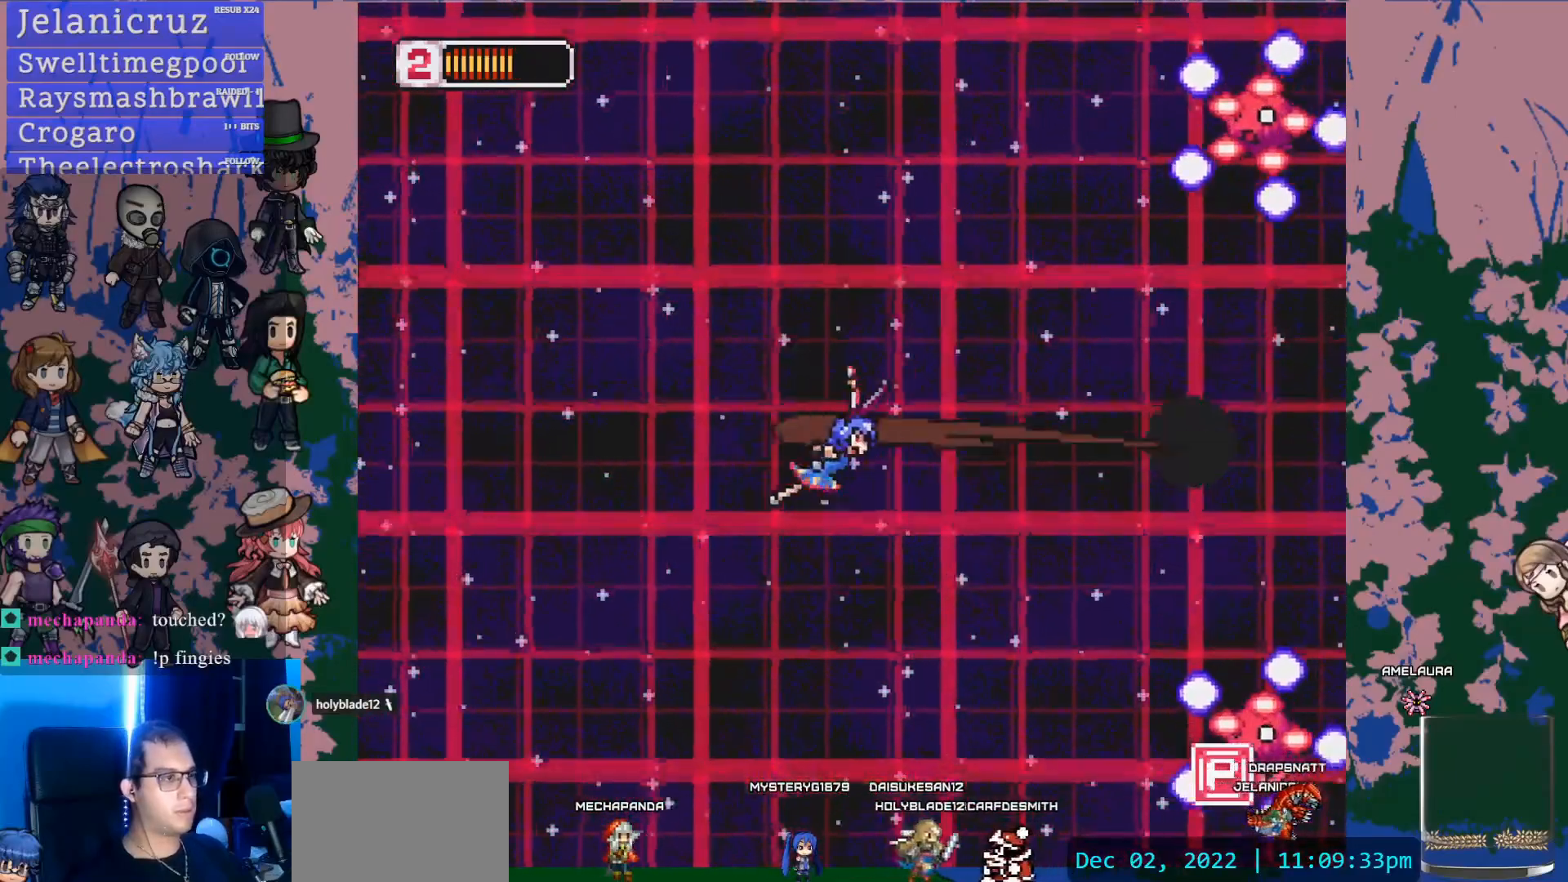
{"dt_ms": 500, "buttons": ["DPAD_DOWN"], "left_stick": "center", "right_stick": "center", "events": [[50, "DPAD_RIGHT", "up"], [83, "DPAD_DOWN", "down"], [83, "SQUARE", "up"]]}
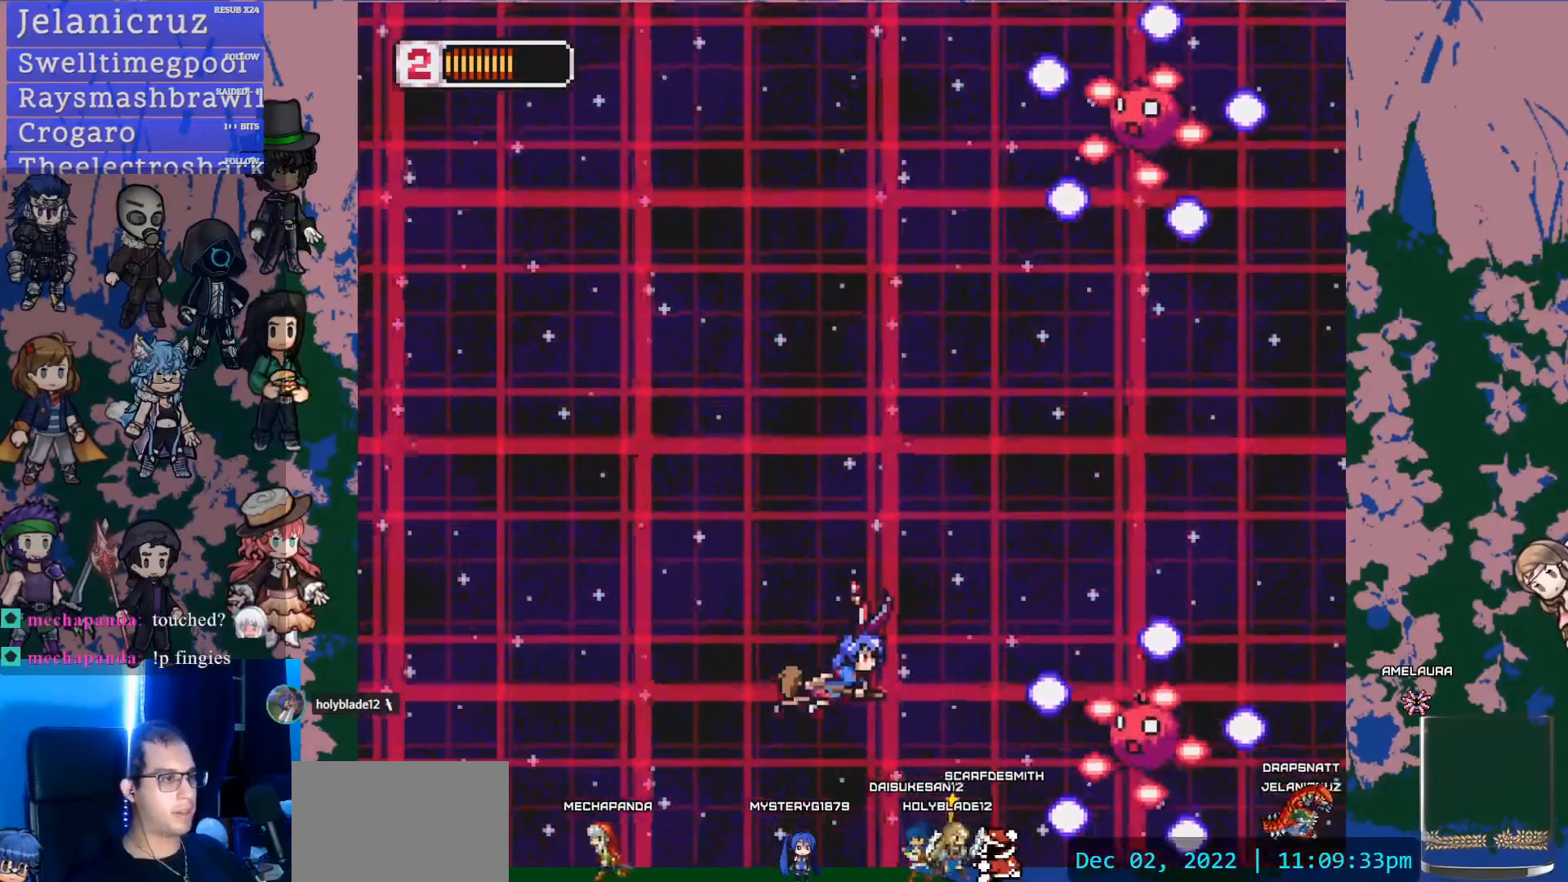
{"dt_ms": 500, "buttons": ["DPAD_UP", "DPAD_LEFT"], "left_stick": "center", "right_stick": "center", "events": [[50, "SQUARE", "down"], [233, "DPAD_DOWN", "up"], [283, "DPAD_UP", "down"], [283, "SQUARE", "up"], [300, "DPAD_LEFT", "down"]]}
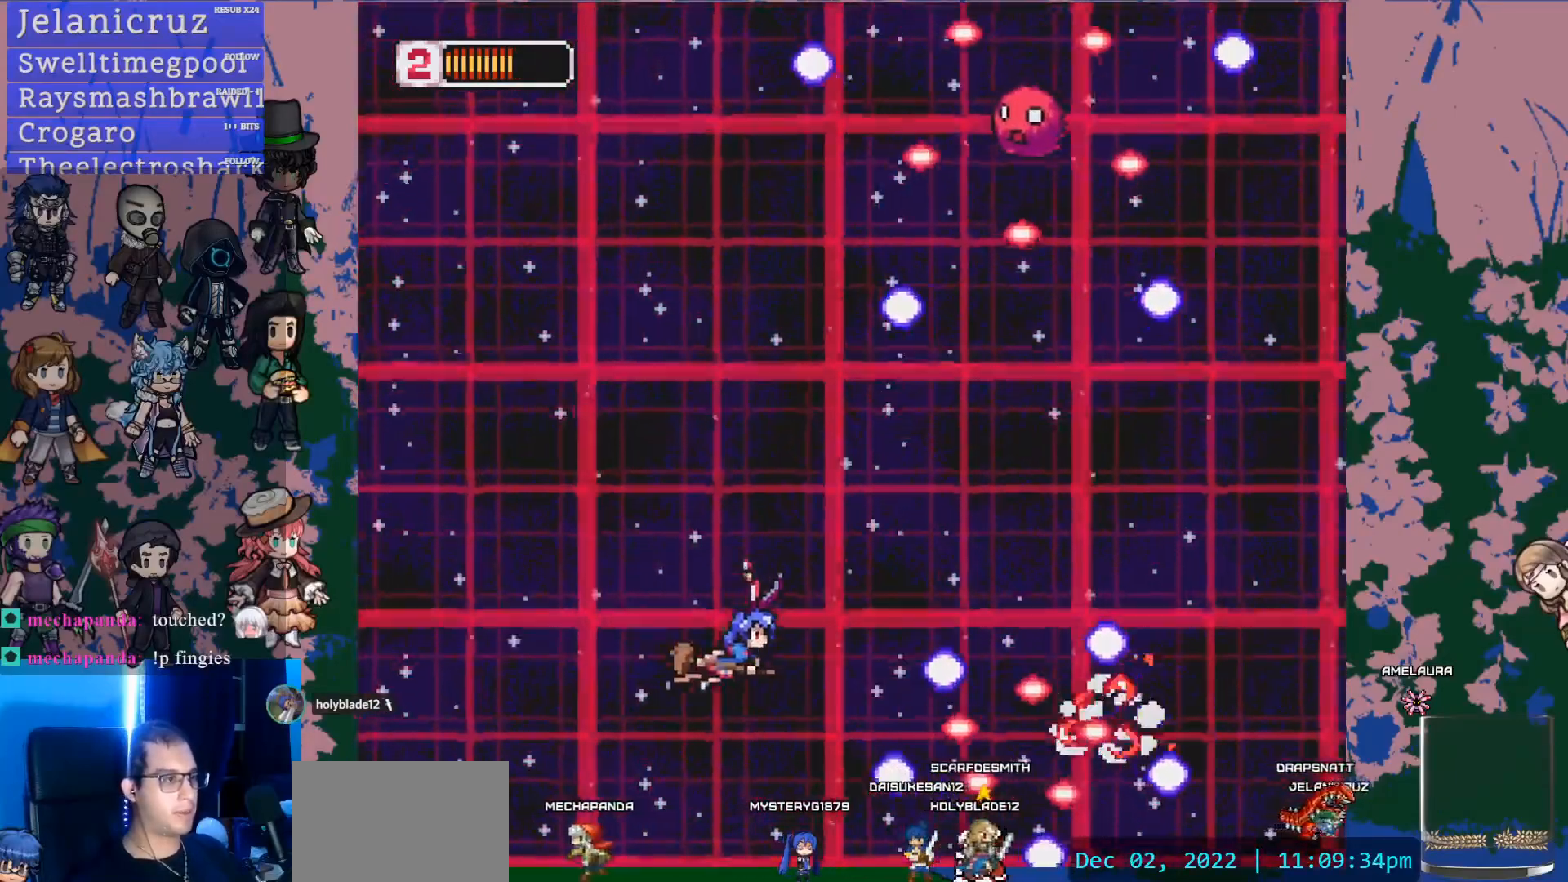
{"dt_ms": 500, "buttons": ["DPAD_DOWN", "DPAD_LEFT"], "left_stick": "center", "right_stick": "center", "events": [[83, "DPAD_LEFT", "up"], [250, "DPAD_UP", "up"], [417, "DPAD_DOWN", "down"], [500, "DPAD_LEFT", "down"]]}
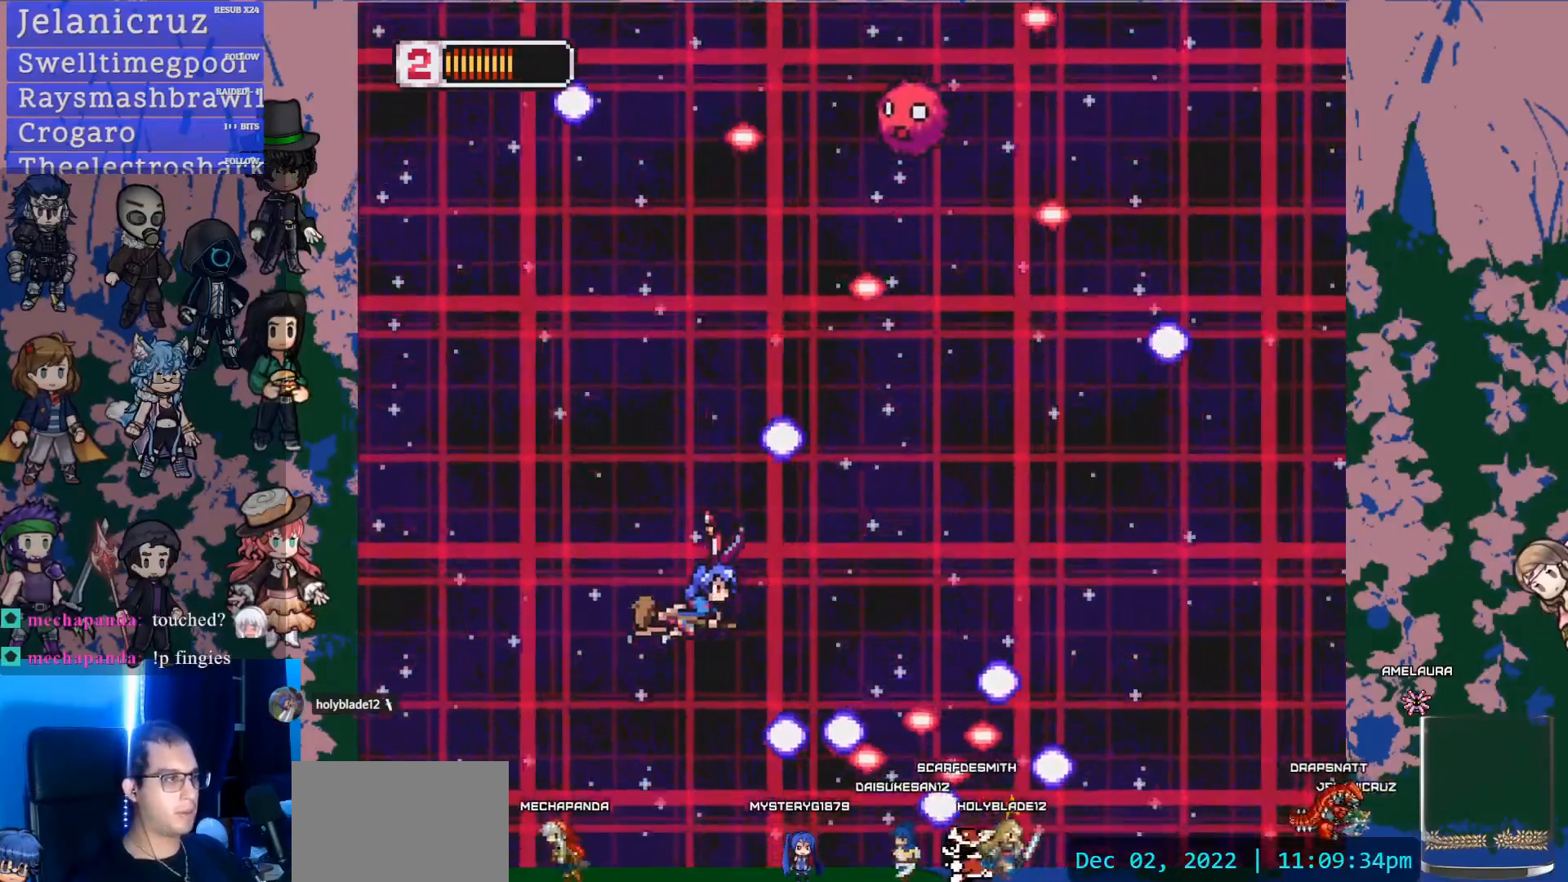
{"dt_ms": 500, "buttons": ["DPAD_UP", "DPAD_LEFT"], "left_stick": "center", "right_stick": "center", "events": [[50, "DPAD_DOWN", "up"], [300, "DPAD_LEFT", "up"], [383, "DPAD_LEFT", "down"], [467, "DPAD_UP", "down"]]}
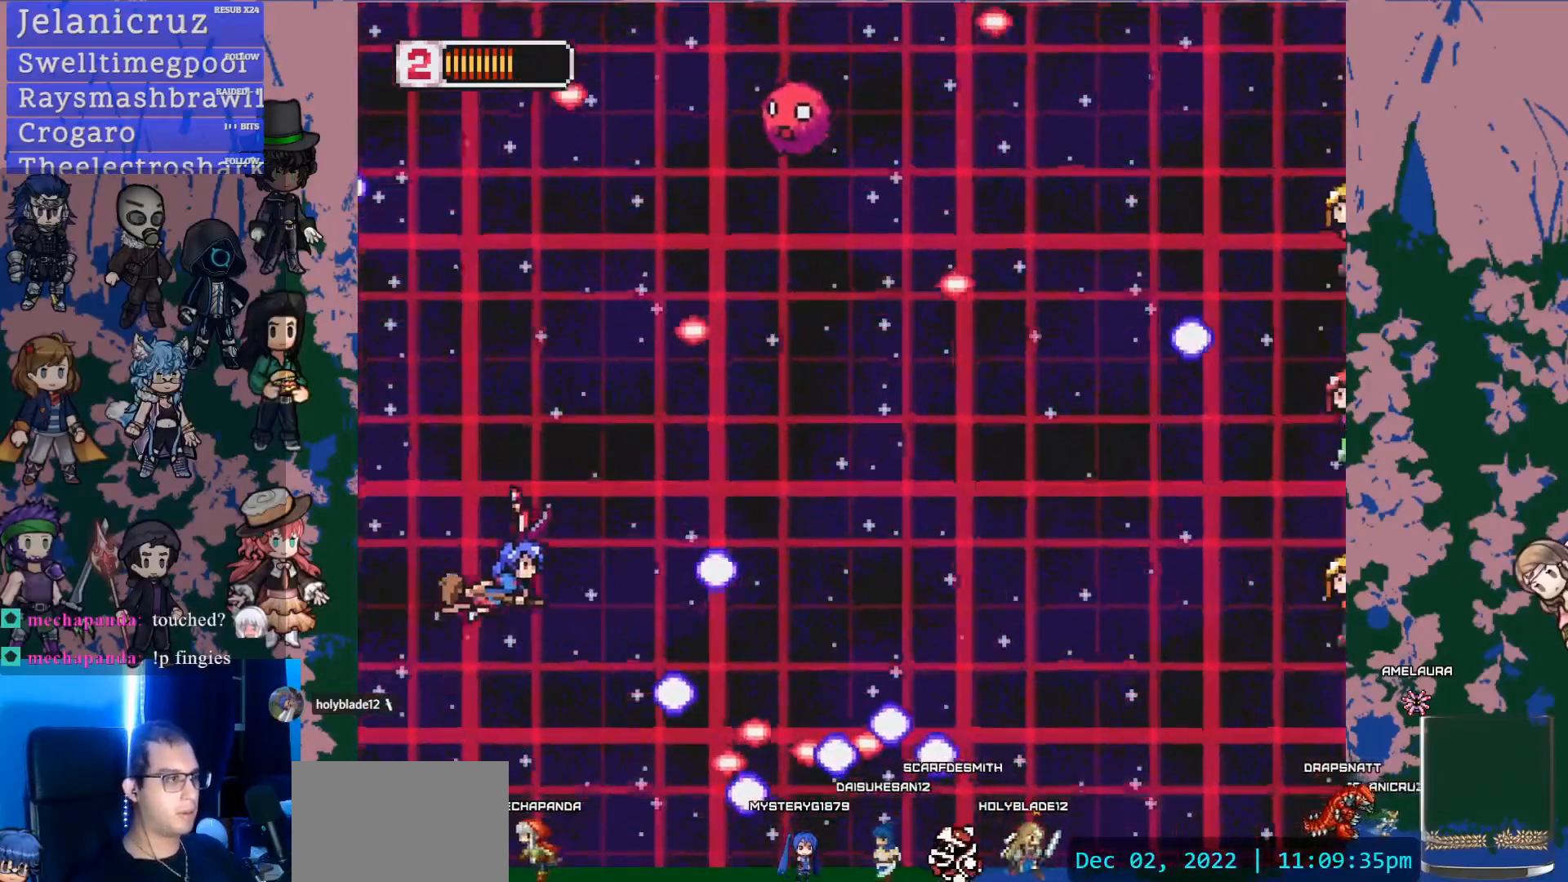
{"dt_ms": 500, "buttons": [], "left_stick": "center", "right_stick": "center", "events": [[83, "DPAD_LEFT", "up"], [500, "DPAD_UP", "up"]]}
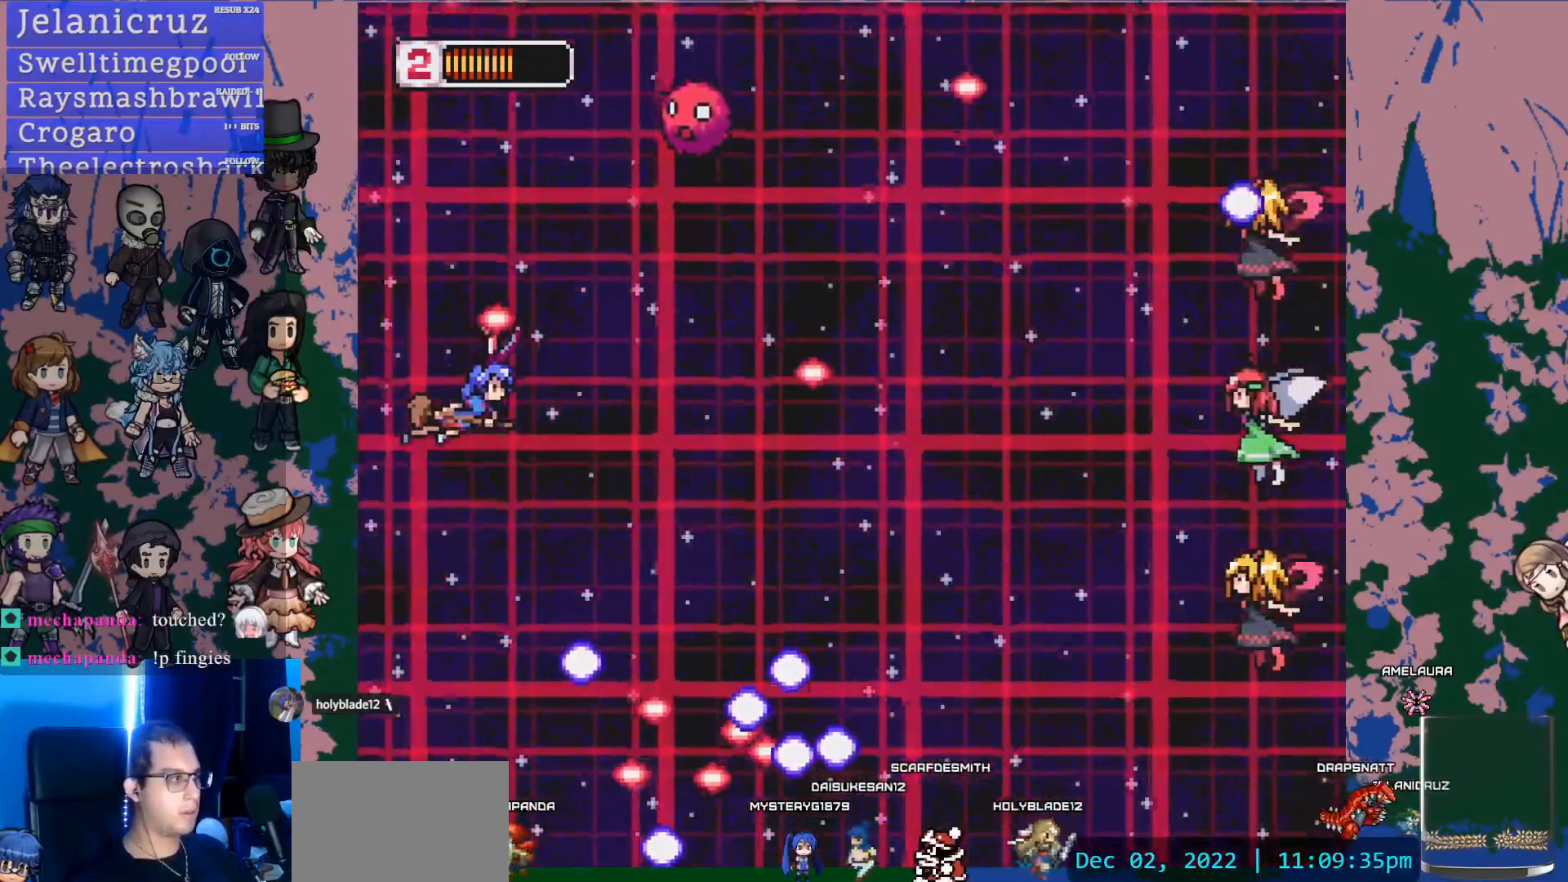
{"dt_ms": 500, "buttons": ["SQUARE", "DPAD_RIGHT"], "left_stick": "center", "right_stick": "center", "events": [[17, "DPAD_LEFT", "down"], [200, "DPAD_LEFT", "up"], [217, "DPAD_UP", "down"], [350, "DPAD_RIGHT", "down"], [400, "DPAD_UP", "up"], [433, "SQUARE", "down"]]}